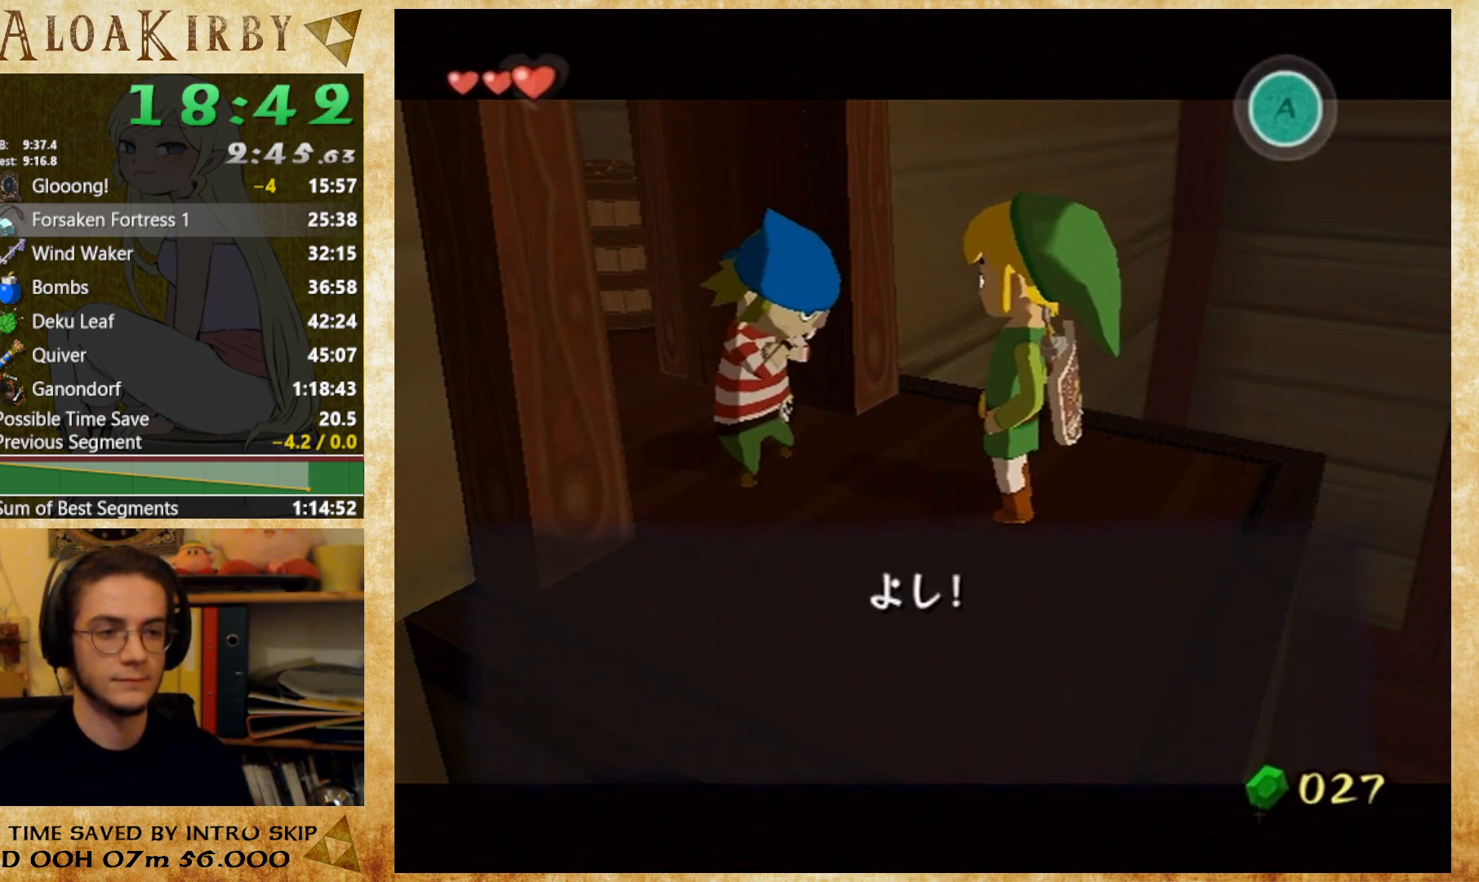
Gameplay with a controller (Nintendo layout); each line is a JSON object with the inputs held at the frame after it. "button_events" lists button changes between this image and that frame as [ms after this image, input, new state], when the widget could be followed in between (sticks are given only as held states). Not read: A L3 R3 left_stick right_stick.
{"buttons": ["X"], "button_events": [[167, "X", "down"], [167, "Y", "up"], [233, "X", "up"], [233, "Y", "down"], [300, "X", "down"], [300, "Y", "up"], [367, "X", "up"], [367, "Y", "down"], [433, "X", "down"], [433, "Y", "up"]]}
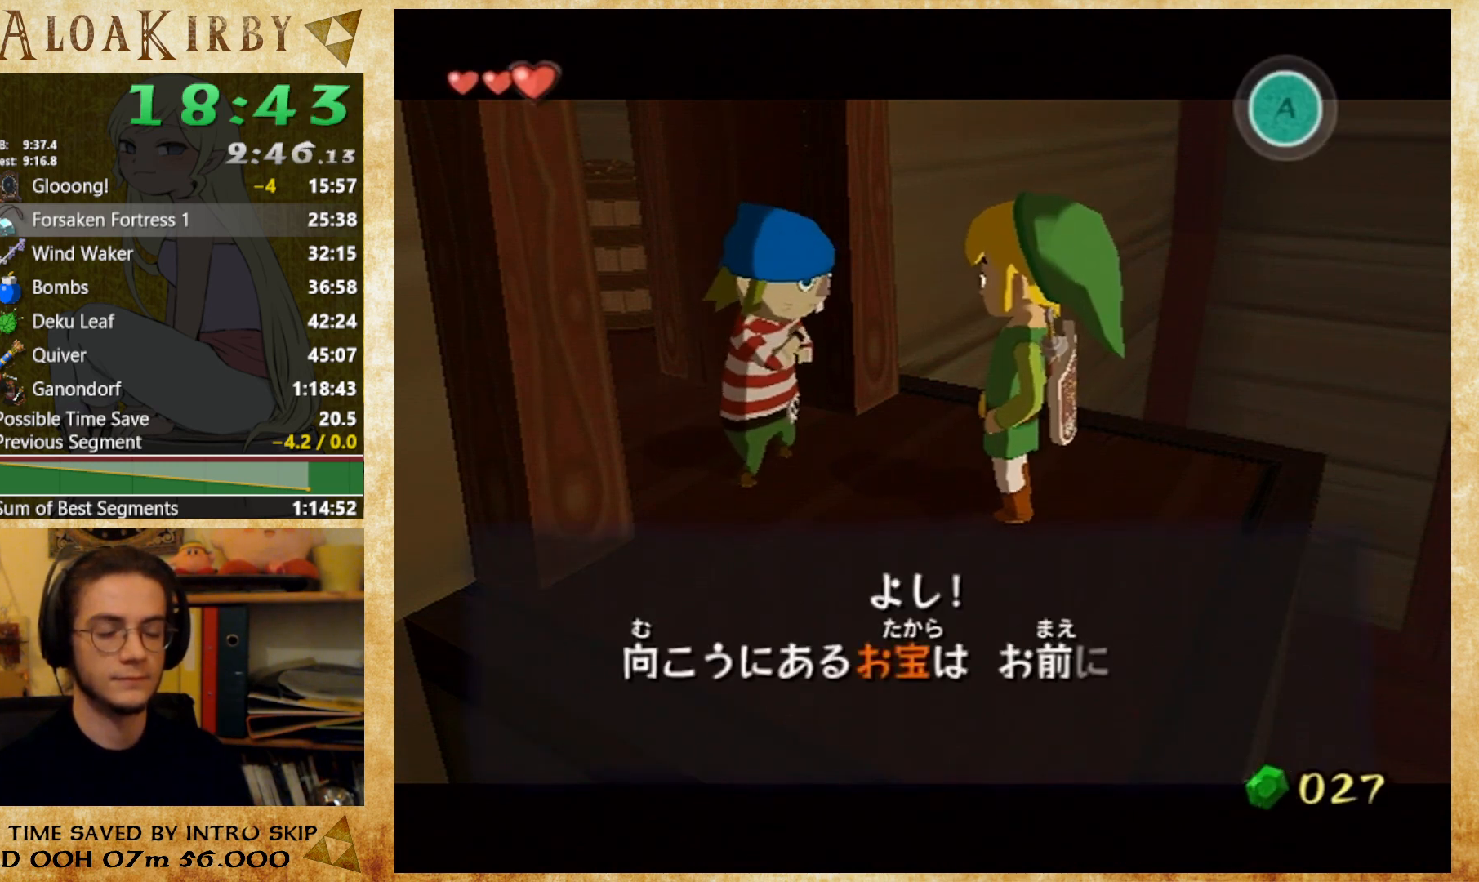
{"buttons": ["Y"], "button_events": [[100, "X", "up"], [100, "Y", "down"], [167, "X", "down"], [167, "Y", "up"], [233, "X", "up"], [233, "Y", "down"], [300, "X", "down"], [300, "Y", "up"], [367, "X", "up"], [367, "Y", "down"], [433, "X", "down"], [433, "Y", "up"], [500, "X", "up"], [500, "Y", "down"]]}
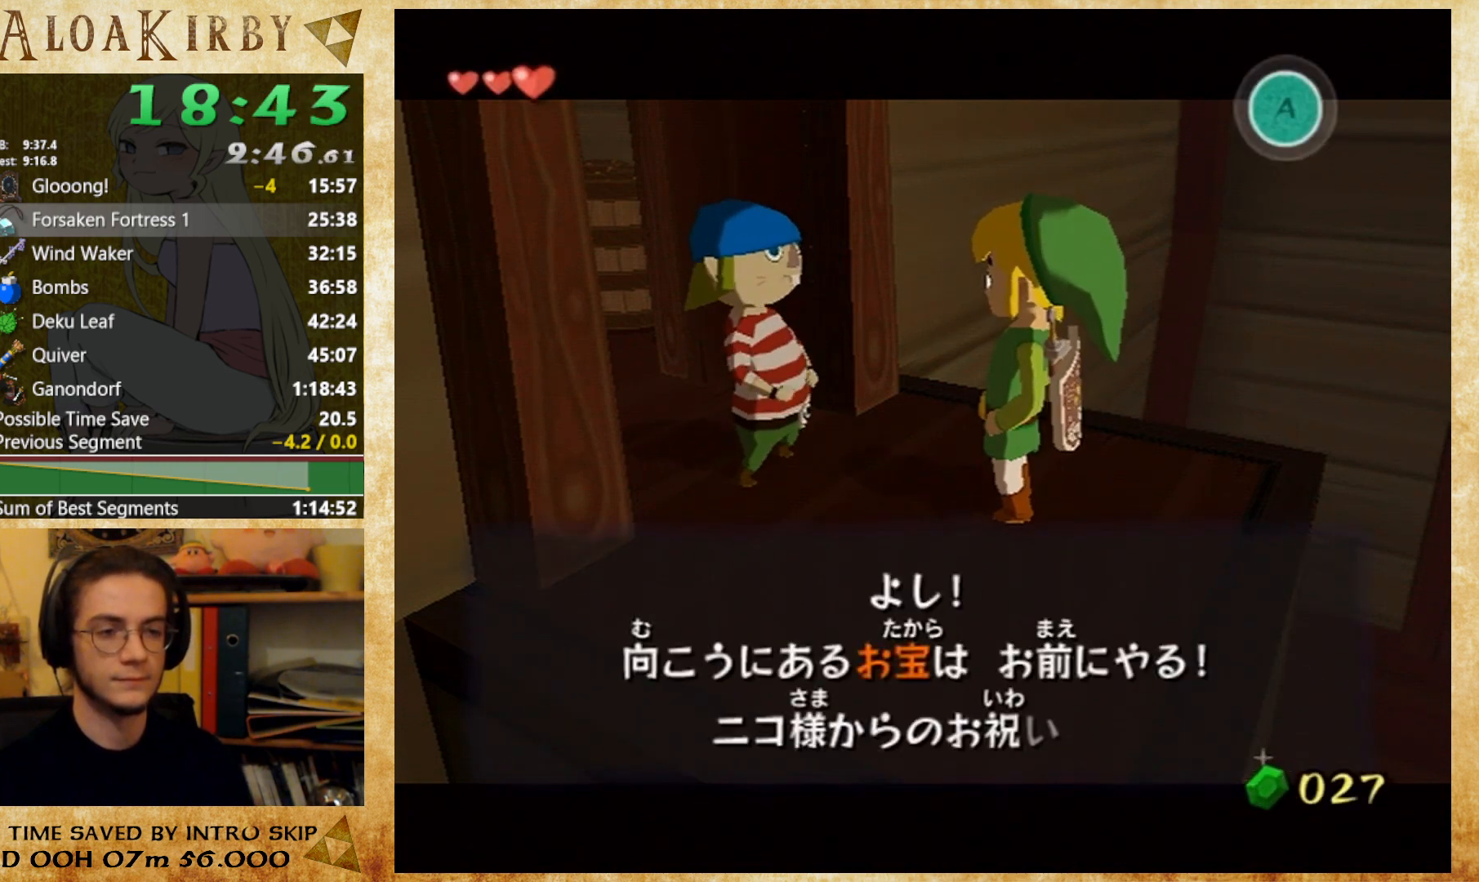
{"buttons": [], "button_events": [[67, "X", "down"], [133, "X", "up"], [200, "X", "down"], [200, "Y", "up"], [500, "X", "up"]]}
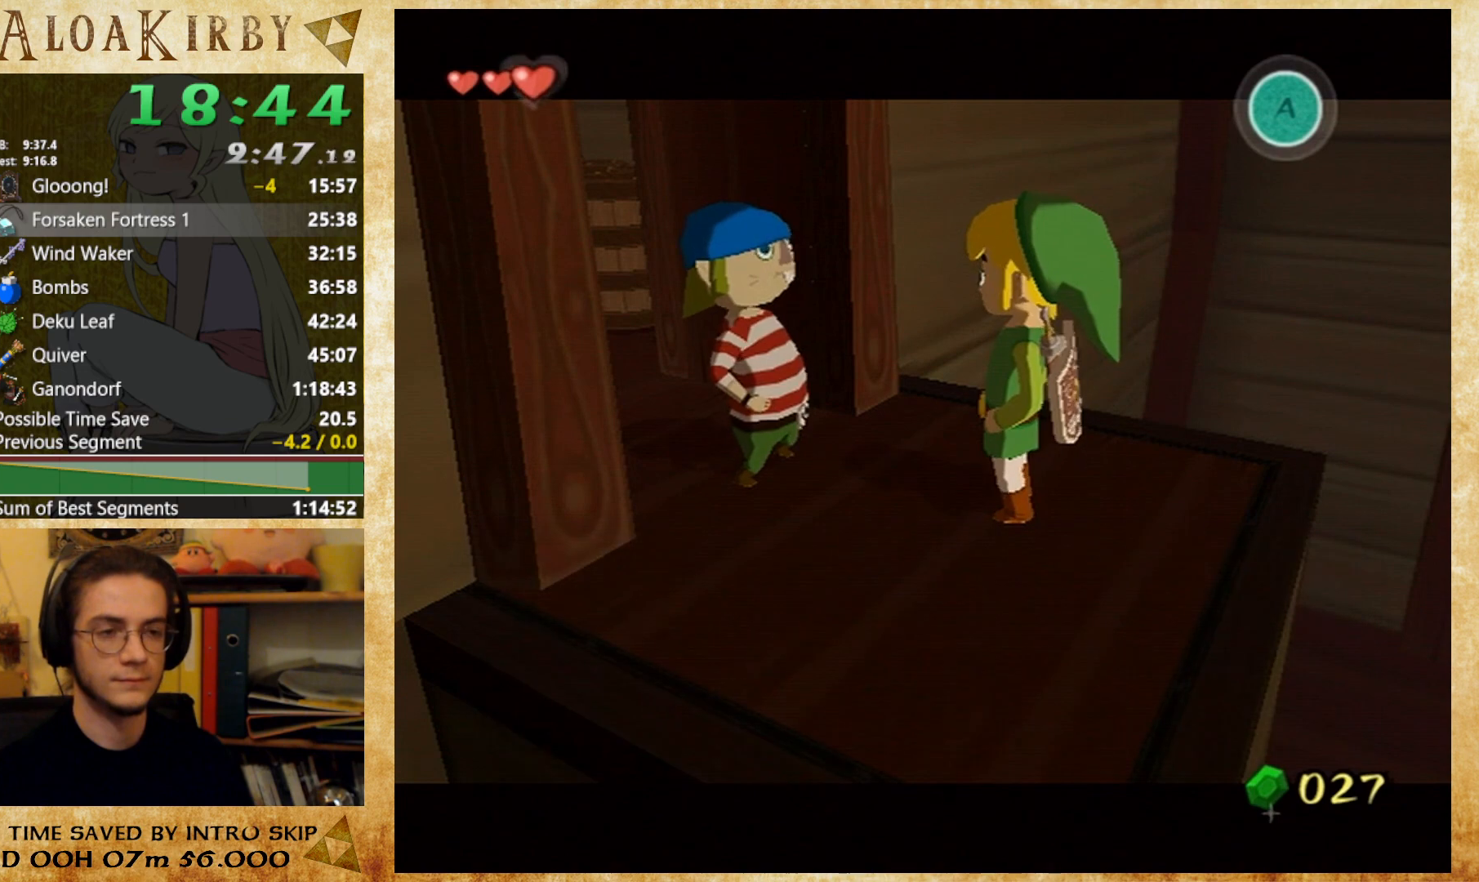
{"buttons": [], "button_events": []}
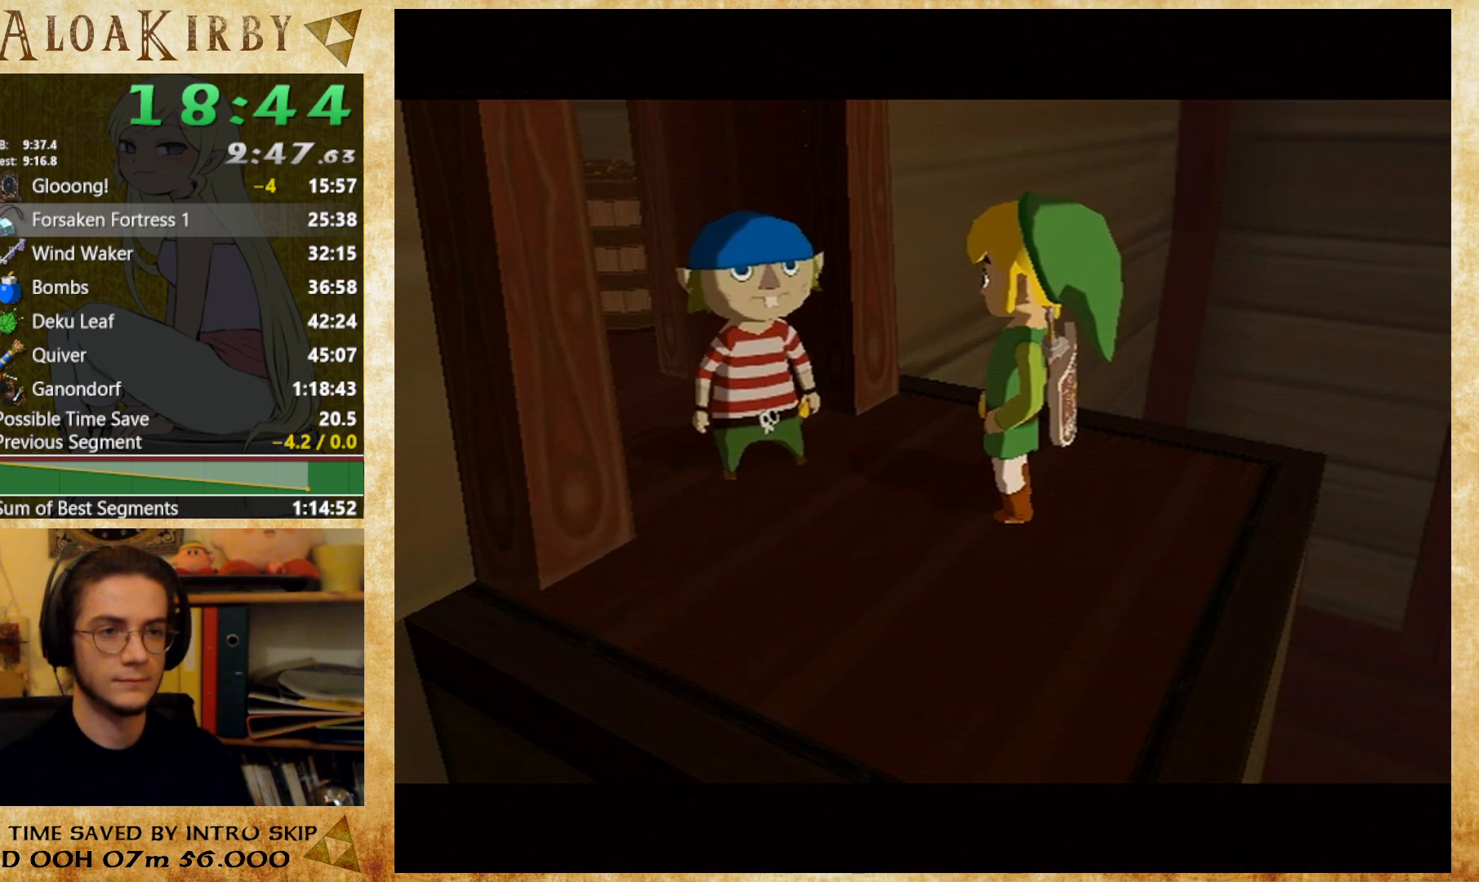
{"buttons": [], "button_events": []}
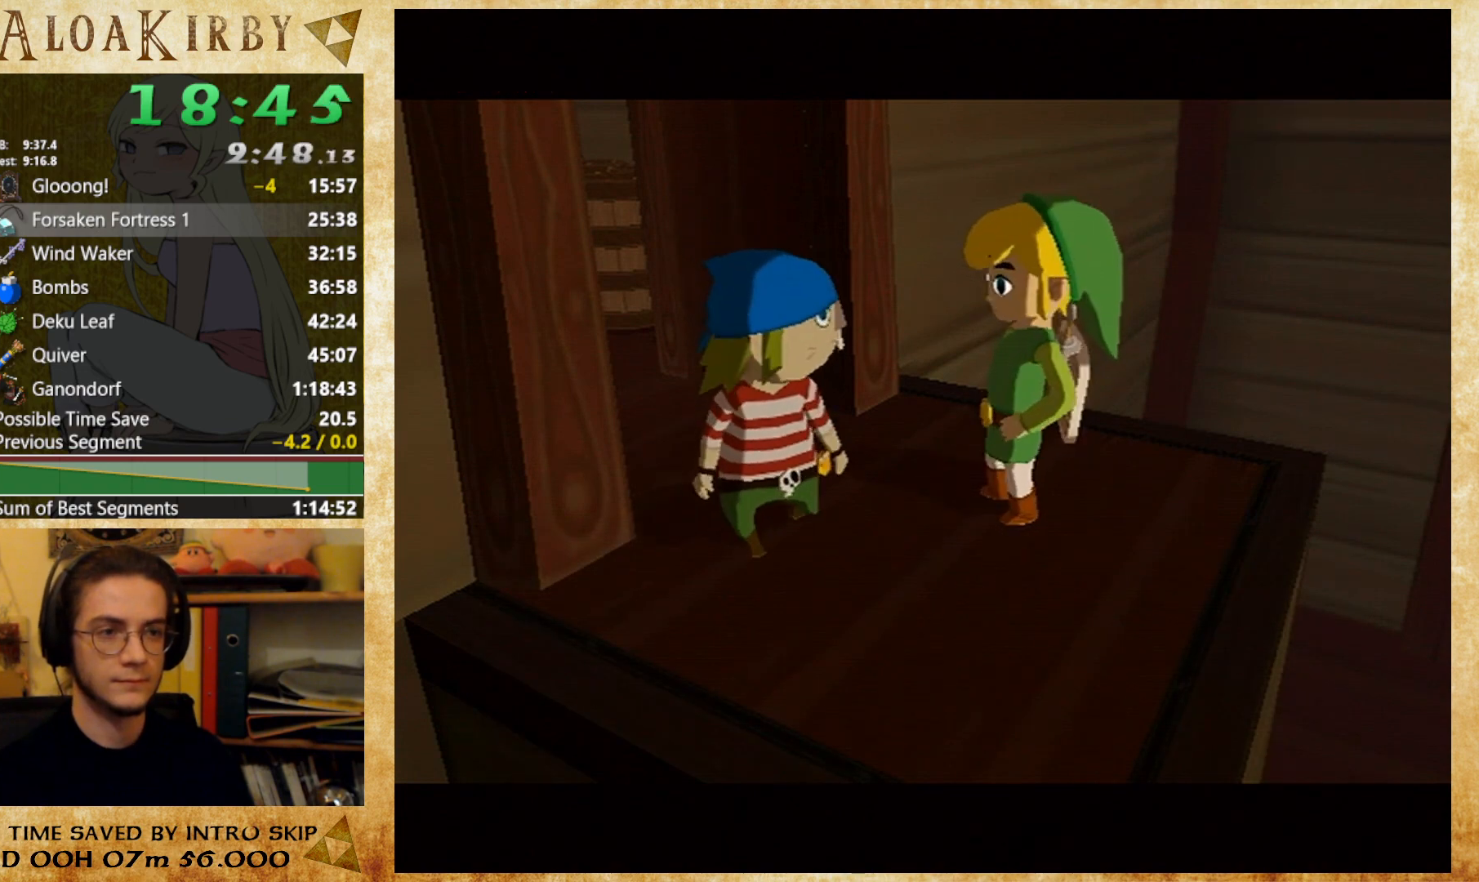
{"buttons": [], "button_events": []}
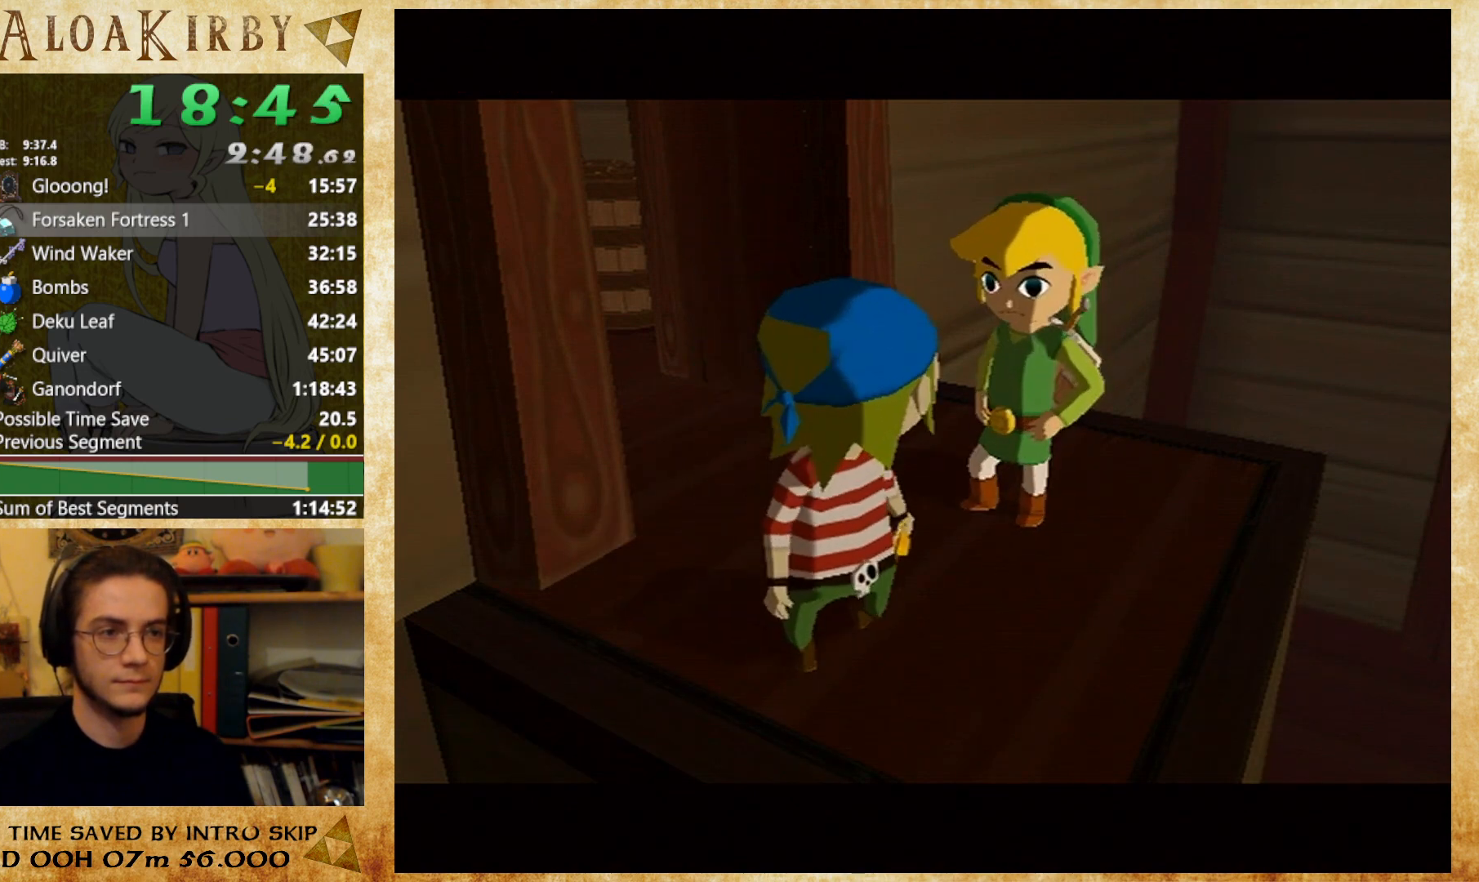
{"buttons": [], "button_events": []}
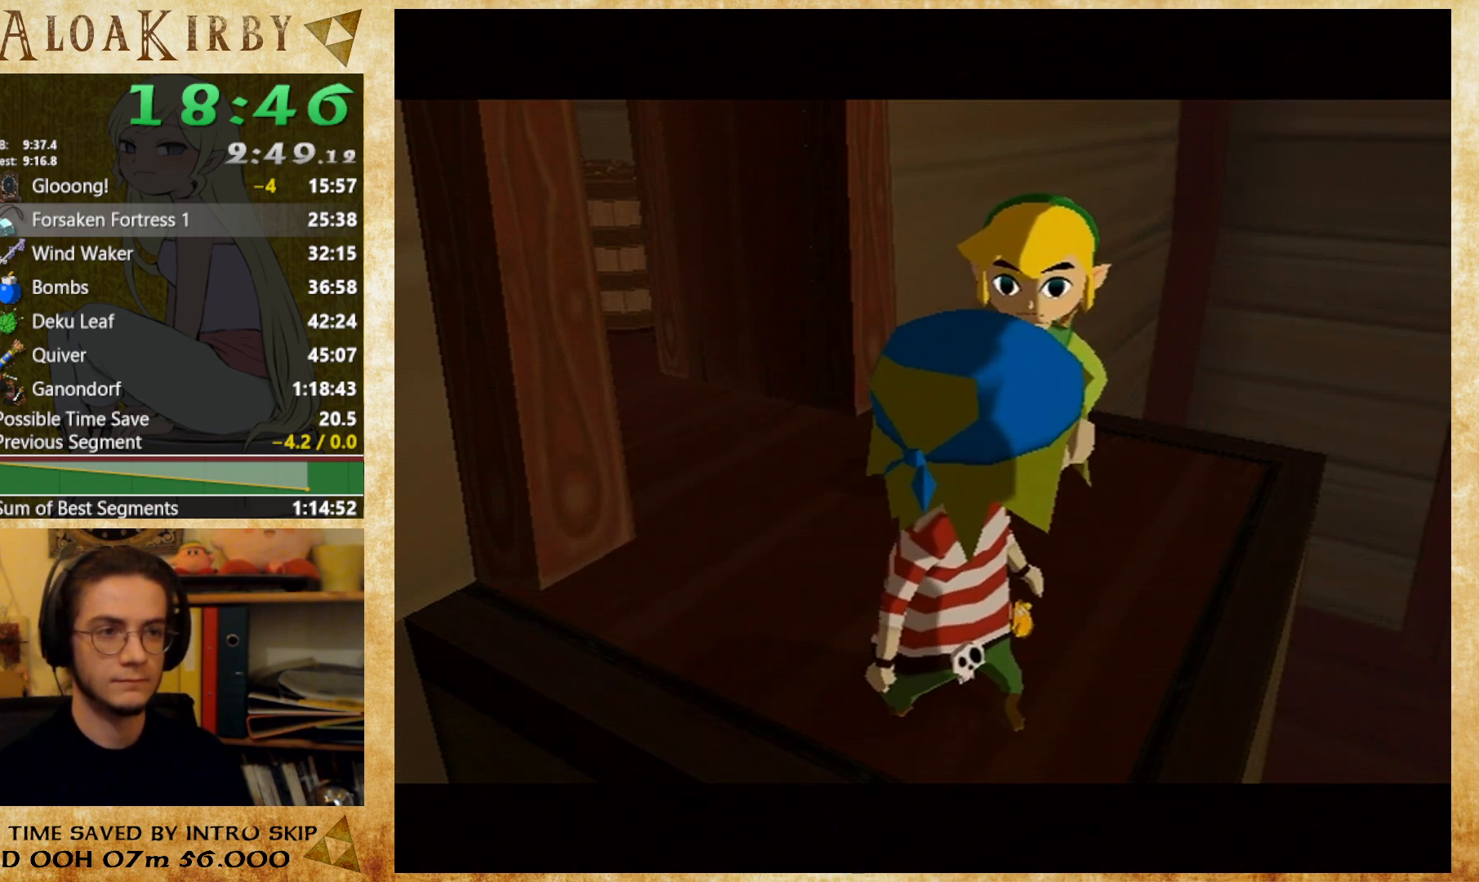
{"buttons": [], "button_events": []}
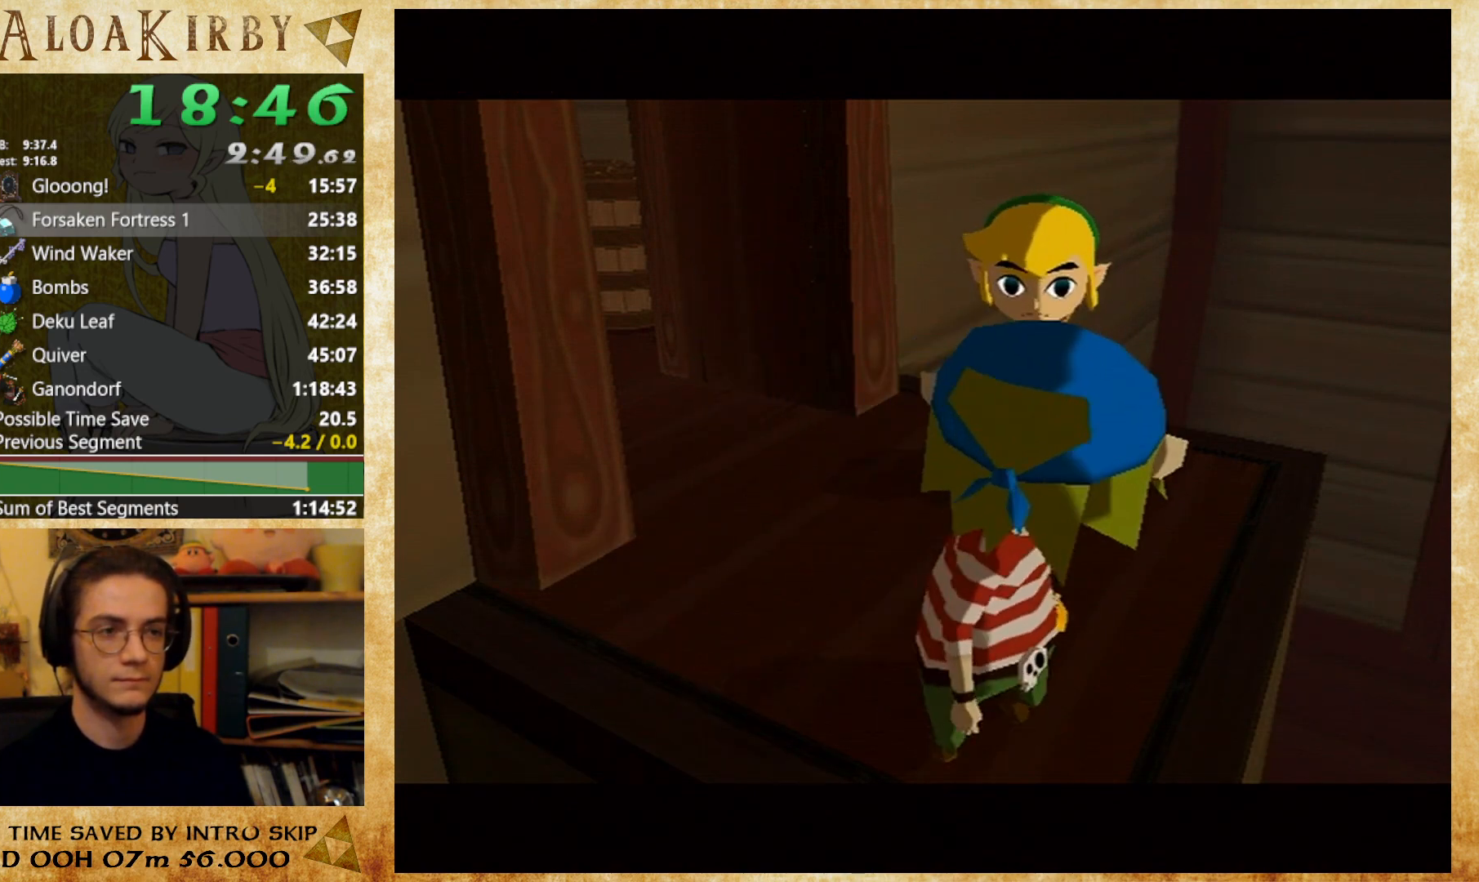
{"buttons": [], "button_events": []}
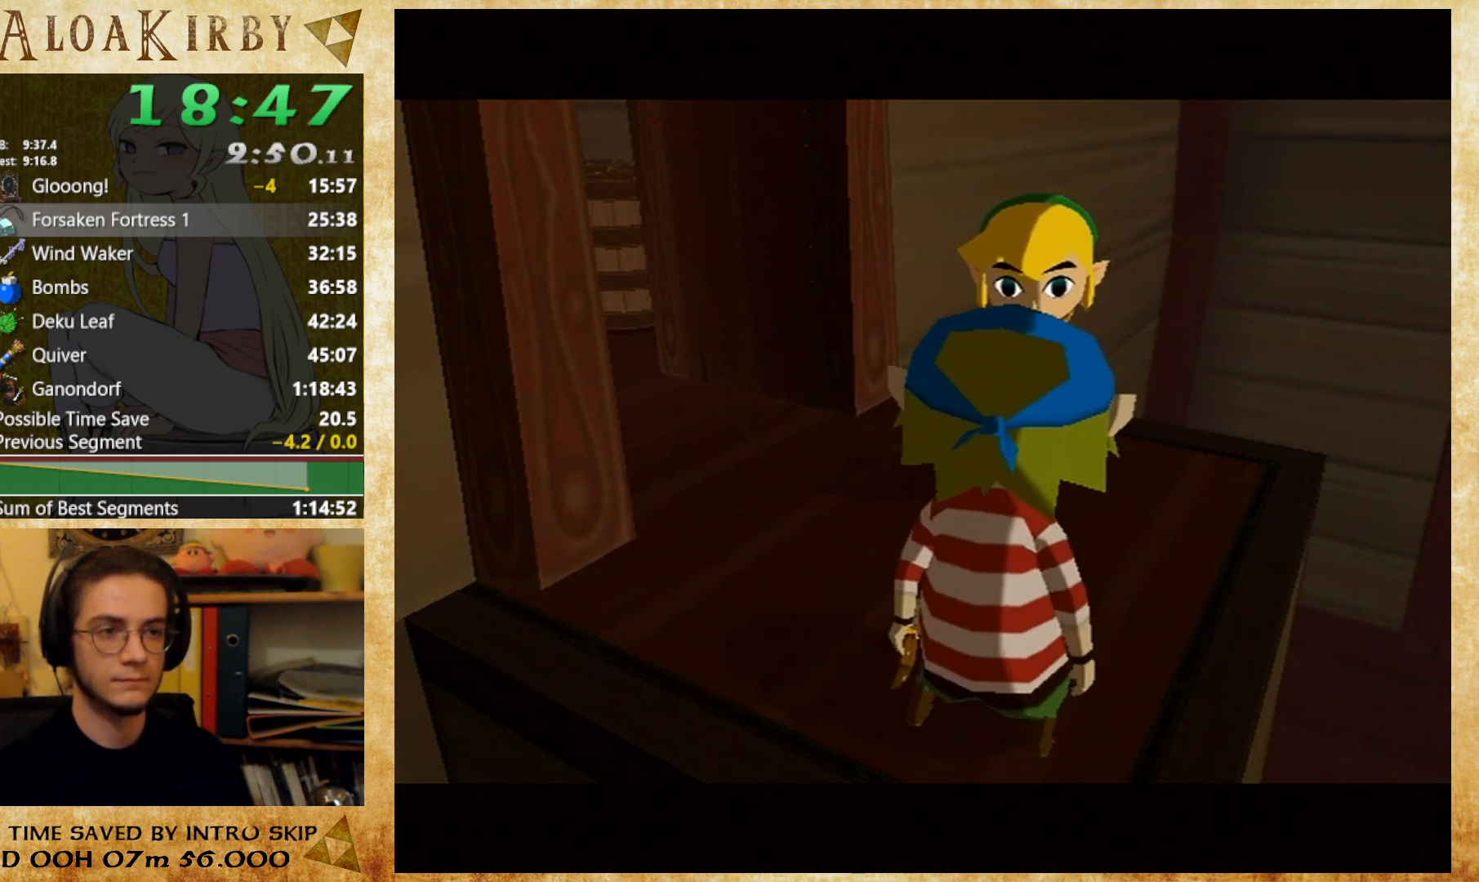
{"buttons": [], "button_events": []}
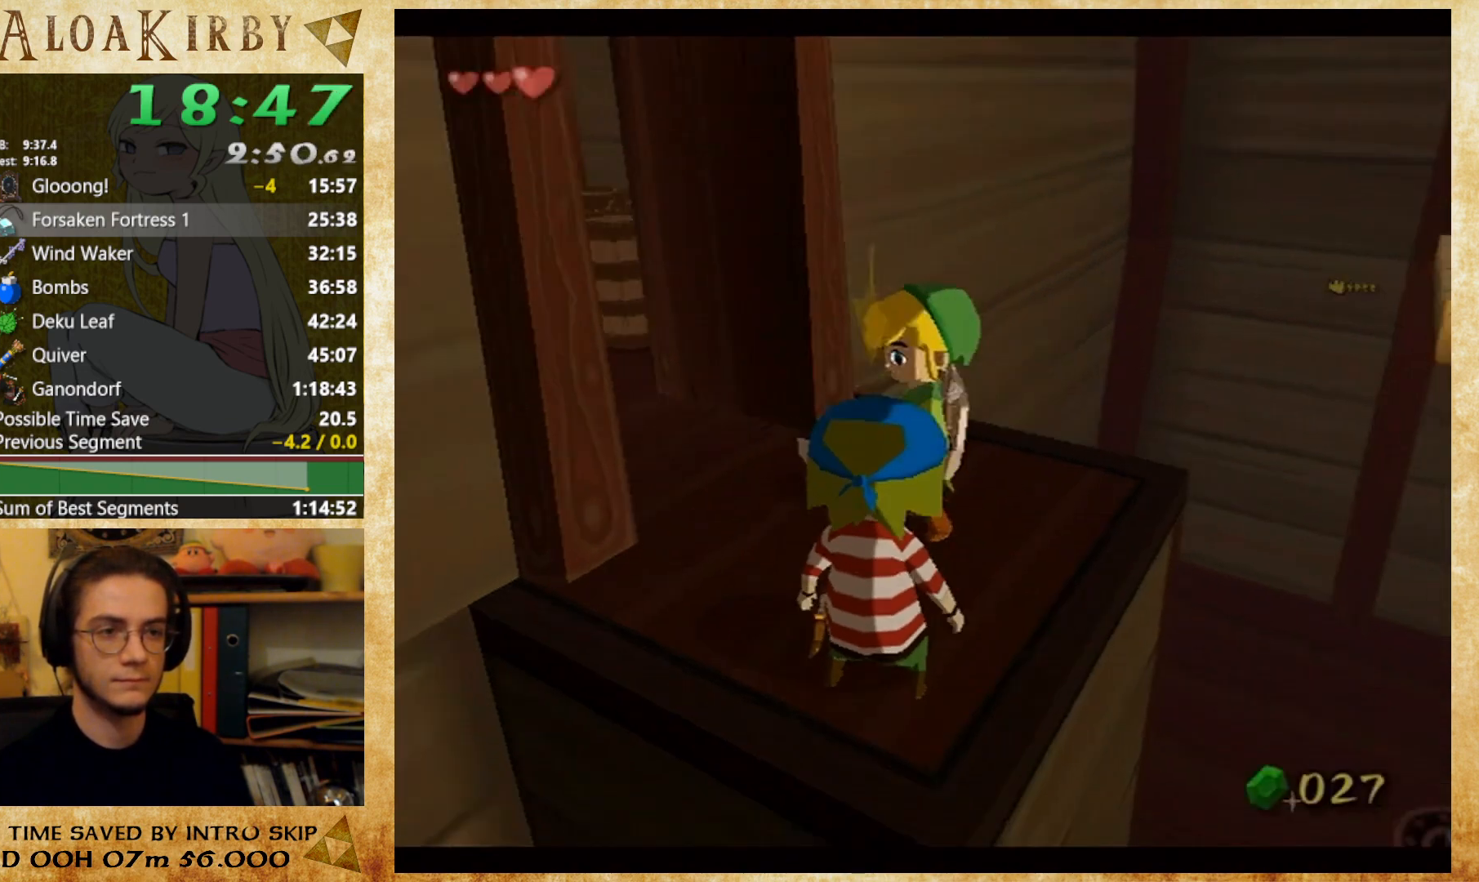
{"buttons": [], "button_events": [[367, "X", "down"], [467, "X", "up"]]}
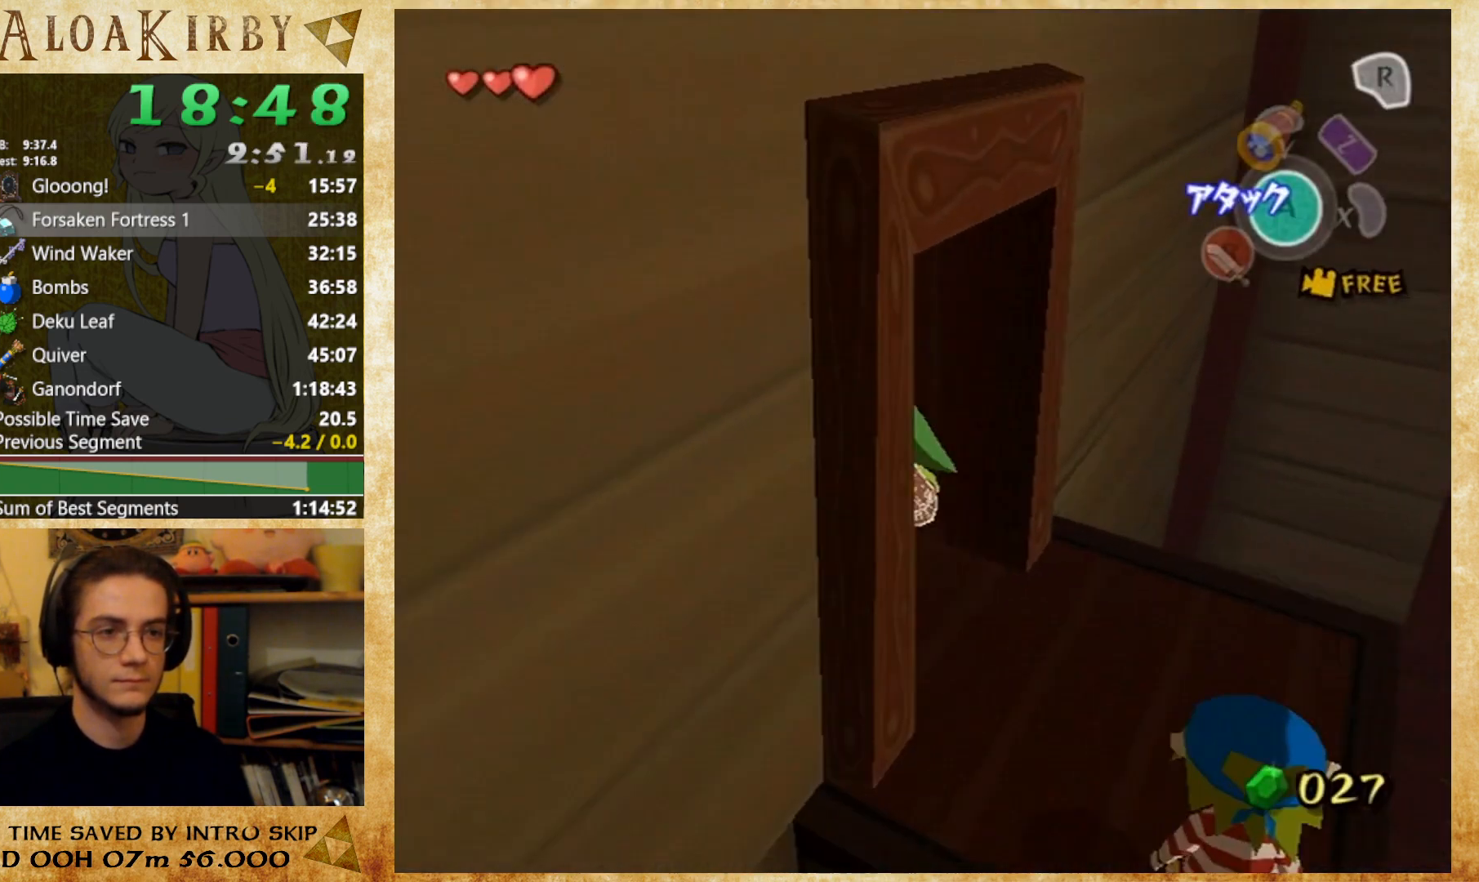
{"buttons": [], "button_events": [[167, "L1", "down"], [333, "L1", "up"]]}
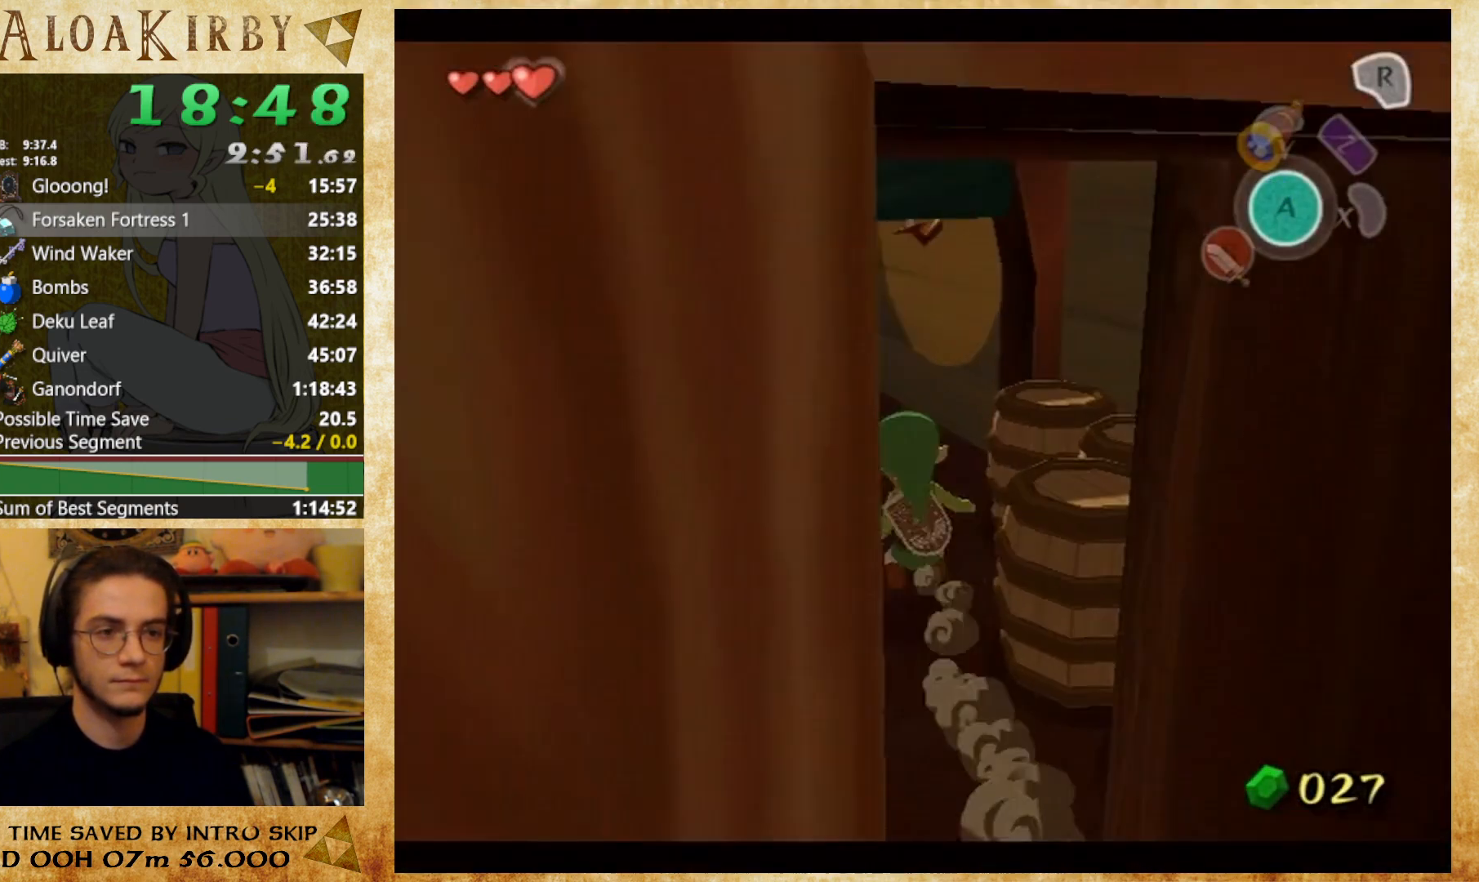
{"buttons": [], "button_events": []}